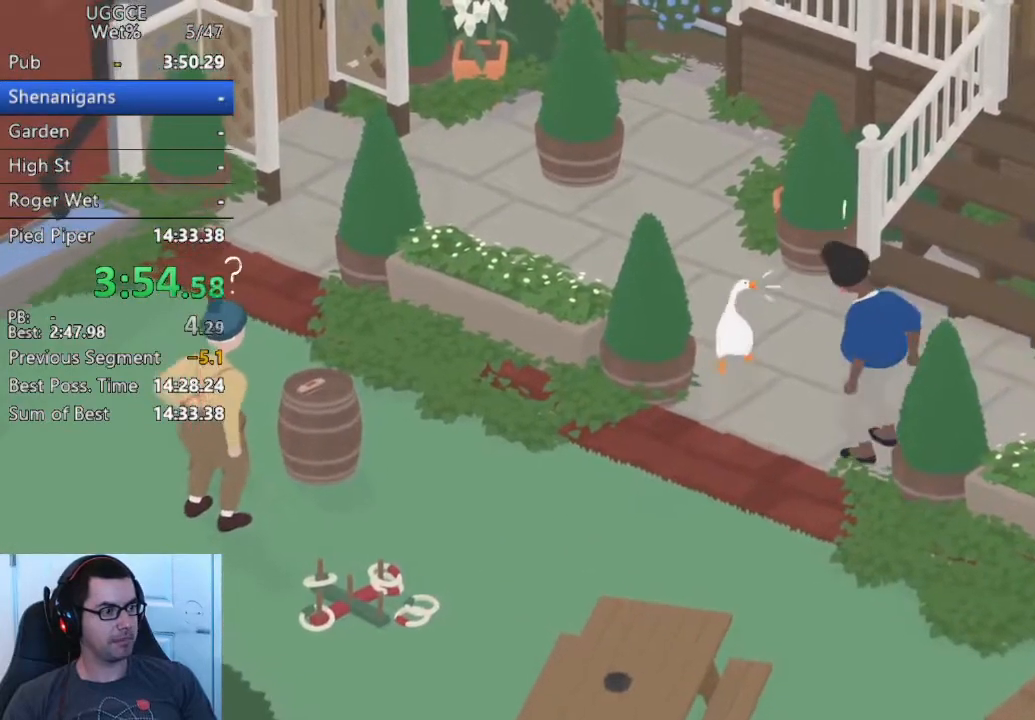
Gameplay with a controller (PlayStation layout); each line is a JSON object with the inputs held at the frame after it. "events" lists button and stick changes between this image and that frame as [ms after this image, input, new state], when the widget could be followed in between. Not read: R3 right_stick.
{"buttons": [], "left_stick": "center", "events": [[67, "SQUARE", "up"]]}
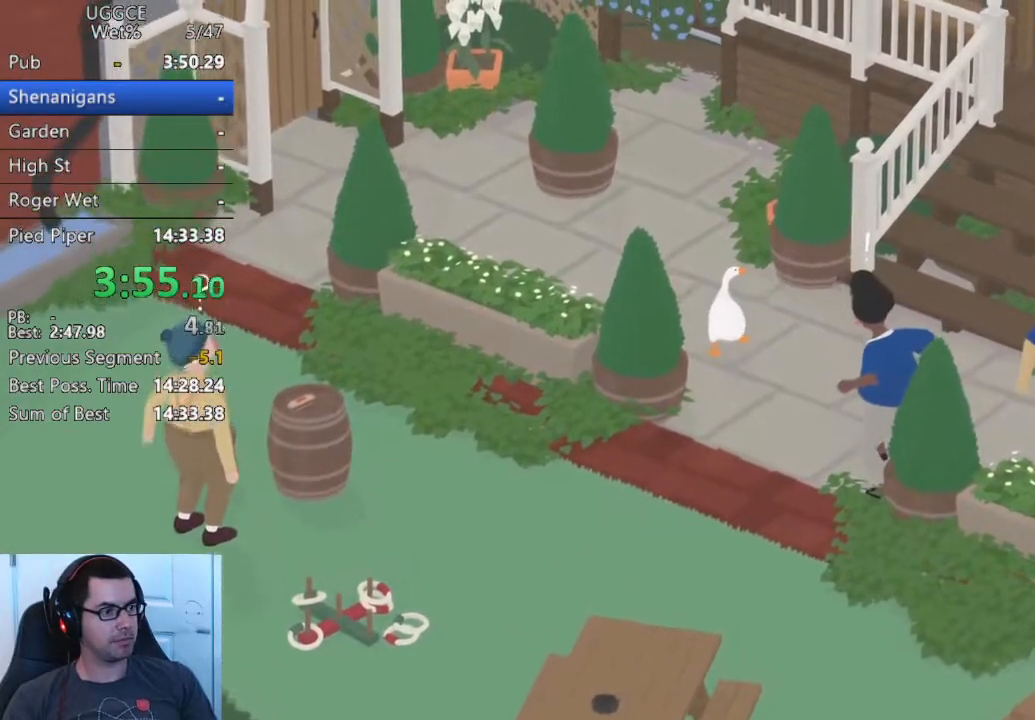
{"buttons": [], "left_stick": "center", "events": [[217, "SQUARE", "down"], [350, "SQUARE", "up"]]}
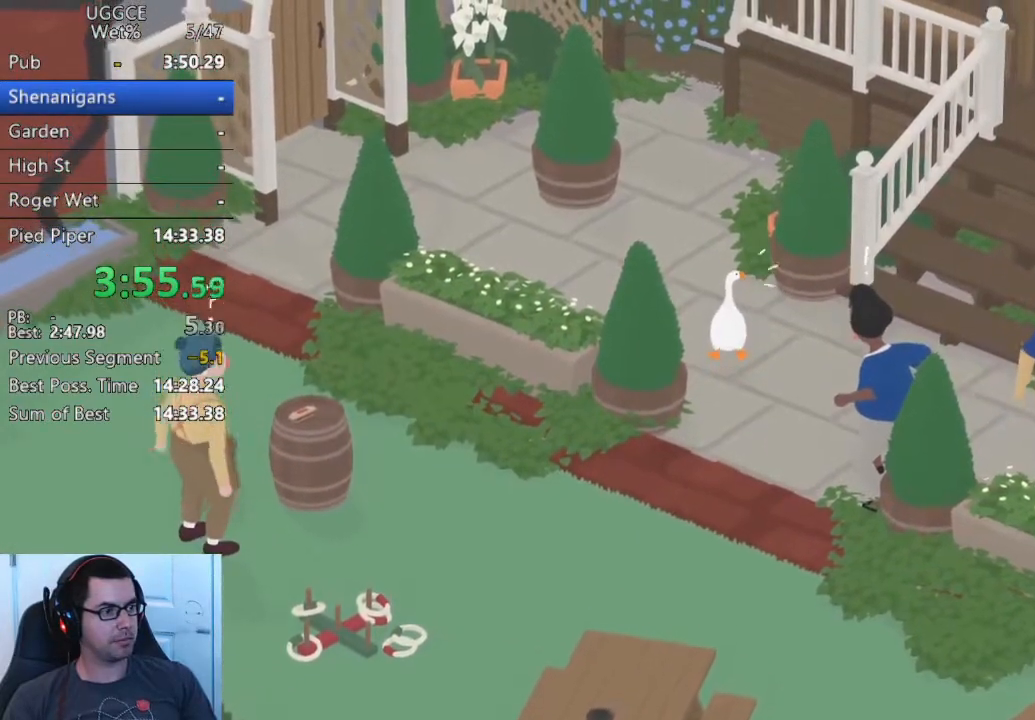
{"buttons": [], "left_stick": "center", "events": []}
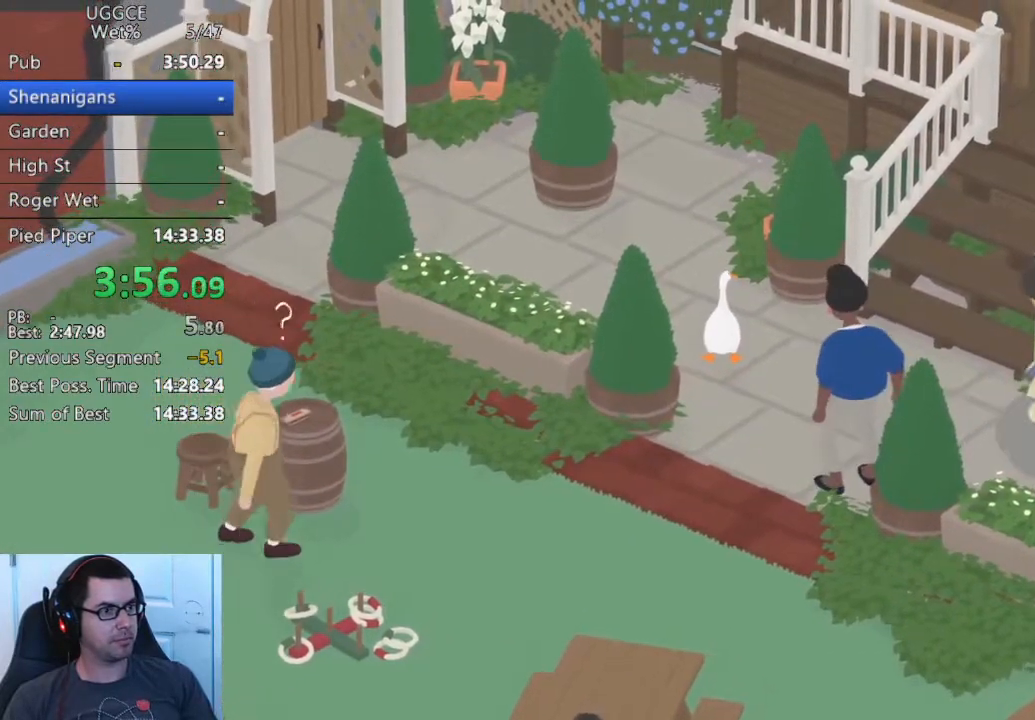
{"buttons": [], "left_stick": "center", "events": [[150, "SQUARE", "down"], [283, "SQUARE", "up"]]}
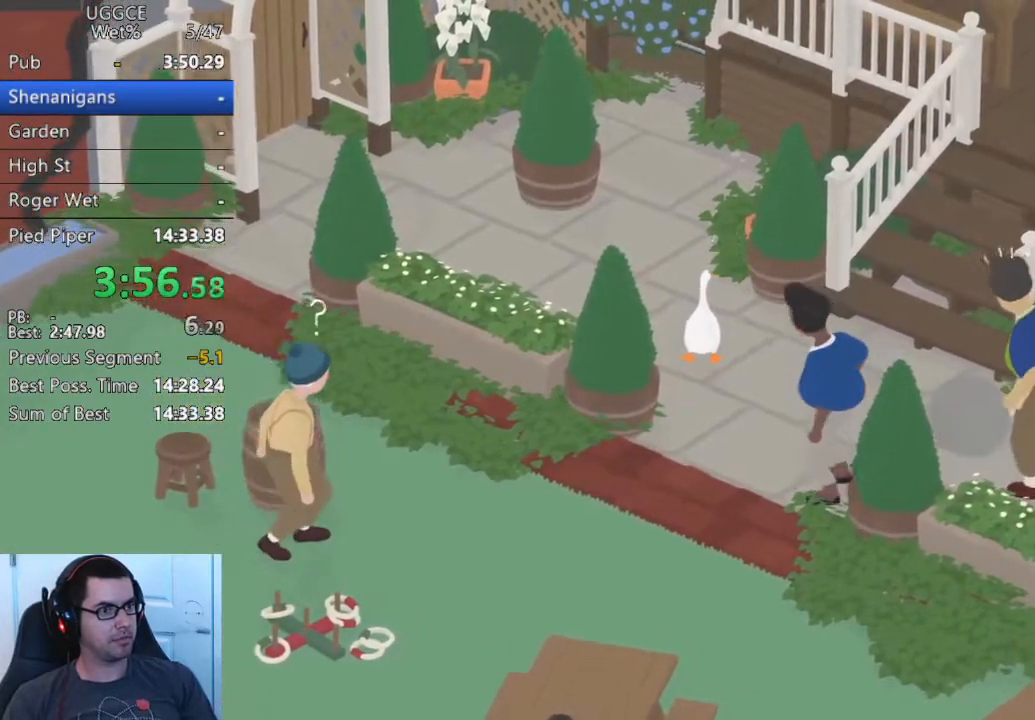
{"buttons": [], "left_stick": "center", "events": []}
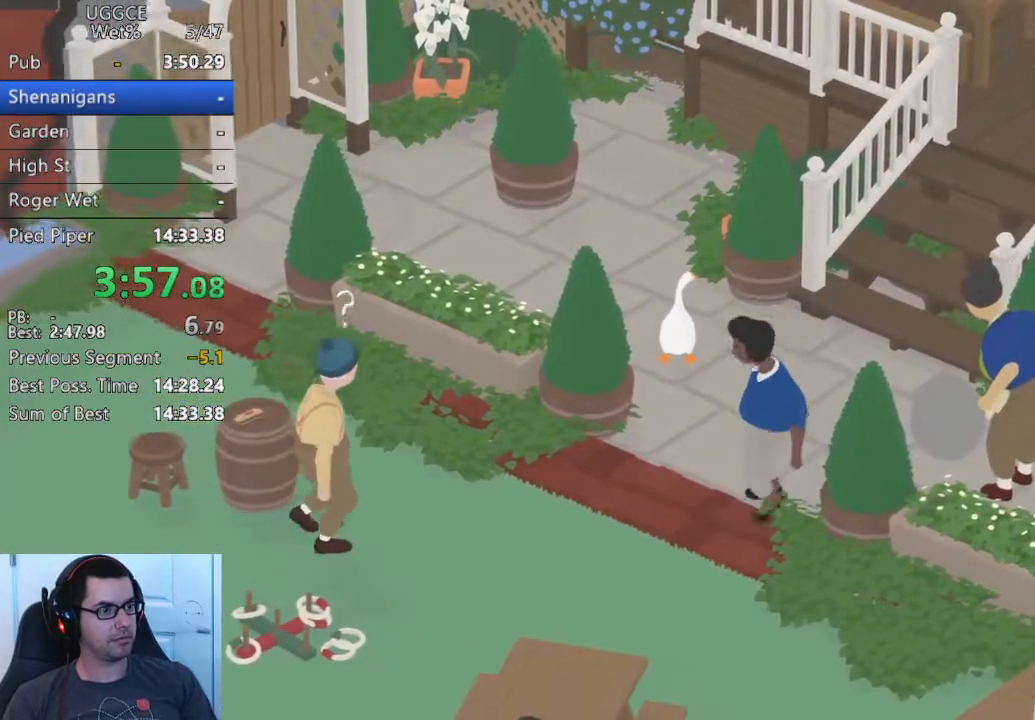
{"buttons": [], "left_stick": "center", "events": [[50, "SQUARE", "down"], [183, "SQUARE", "up"]]}
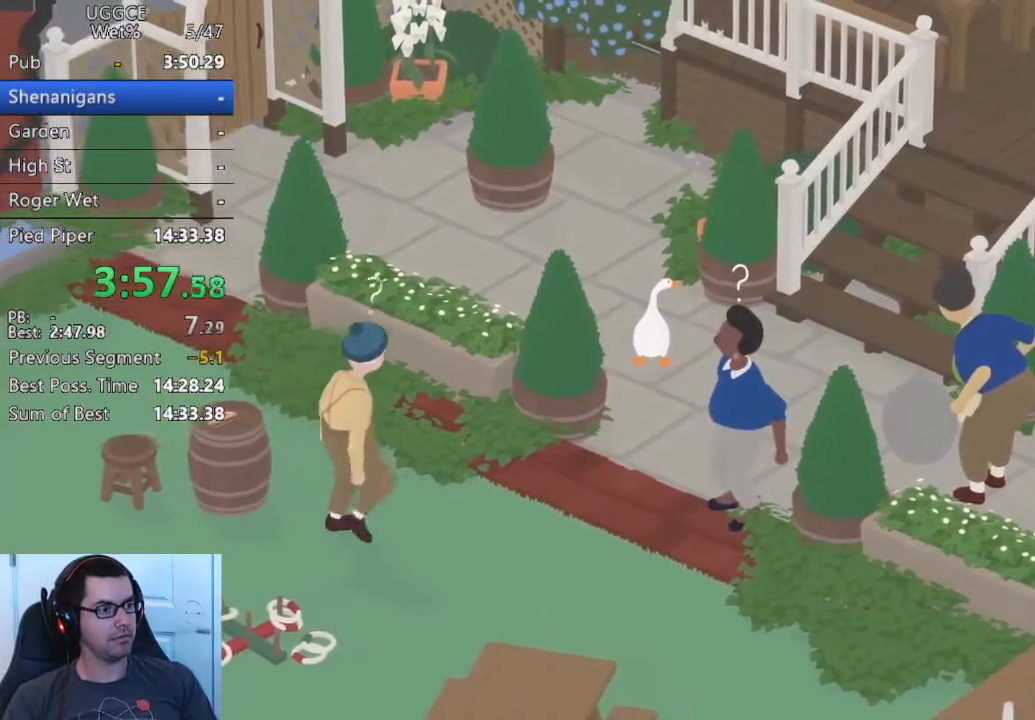
{"buttons": ["SQUARE"], "left_stick": "center", "events": [[417, "SQUARE", "down"]]}
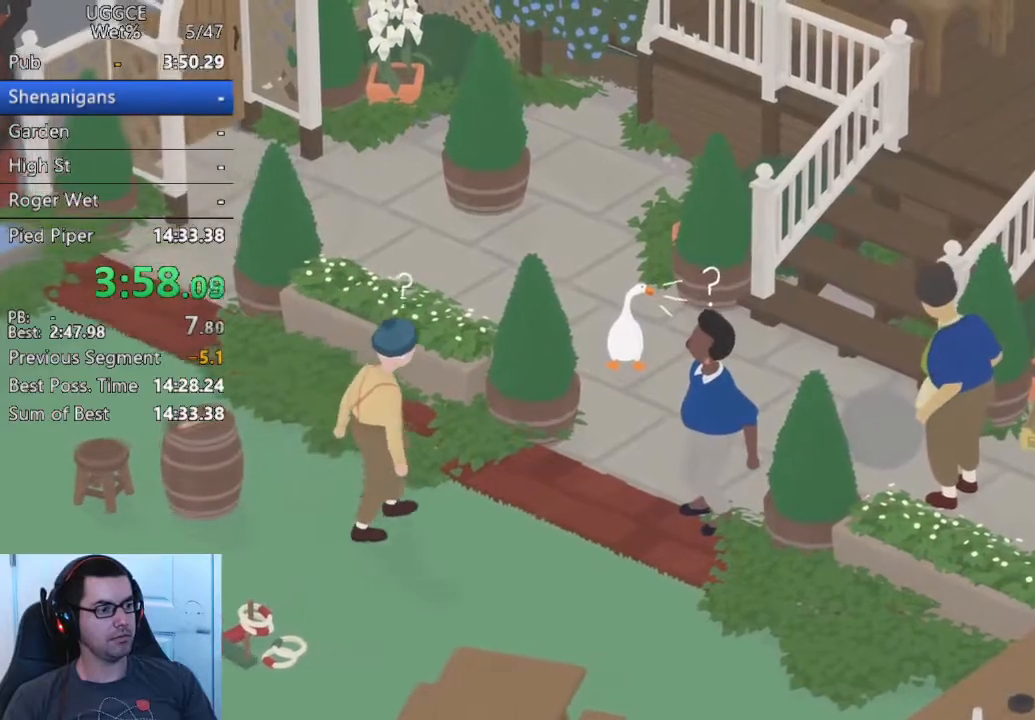
{"buttons": [], "left_stick": "center", "events": [[50, "SQUARE", "up"]]}
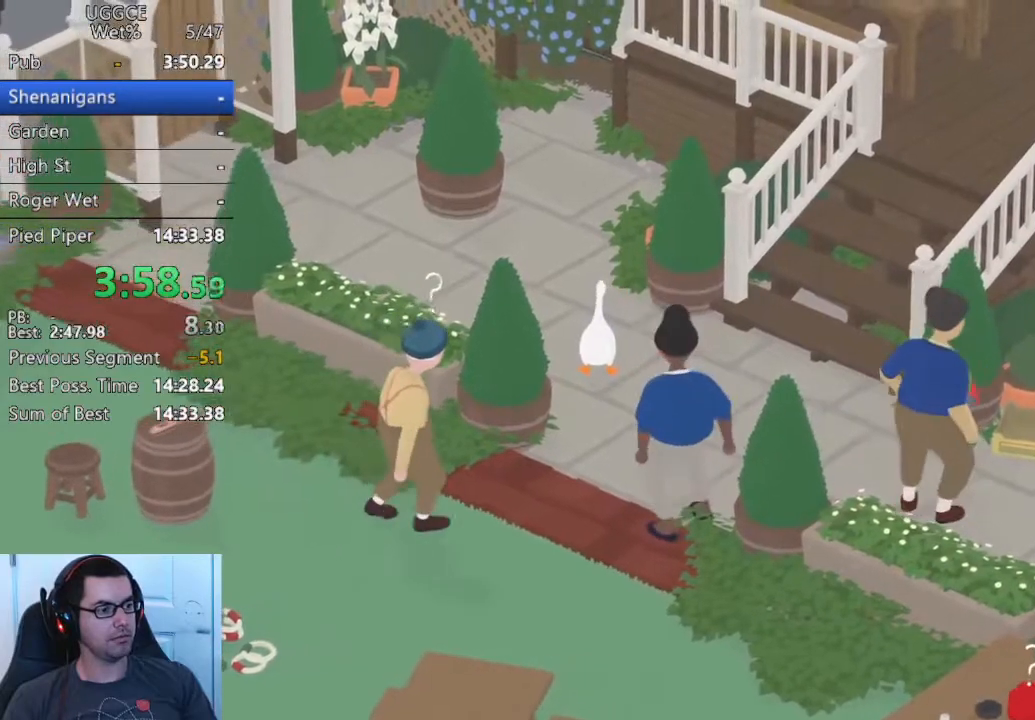
{"buttons": [], "left_stick": "center", "events": [[83, "SQUARE", "down"], [250, "SQUARE", "up"]]}
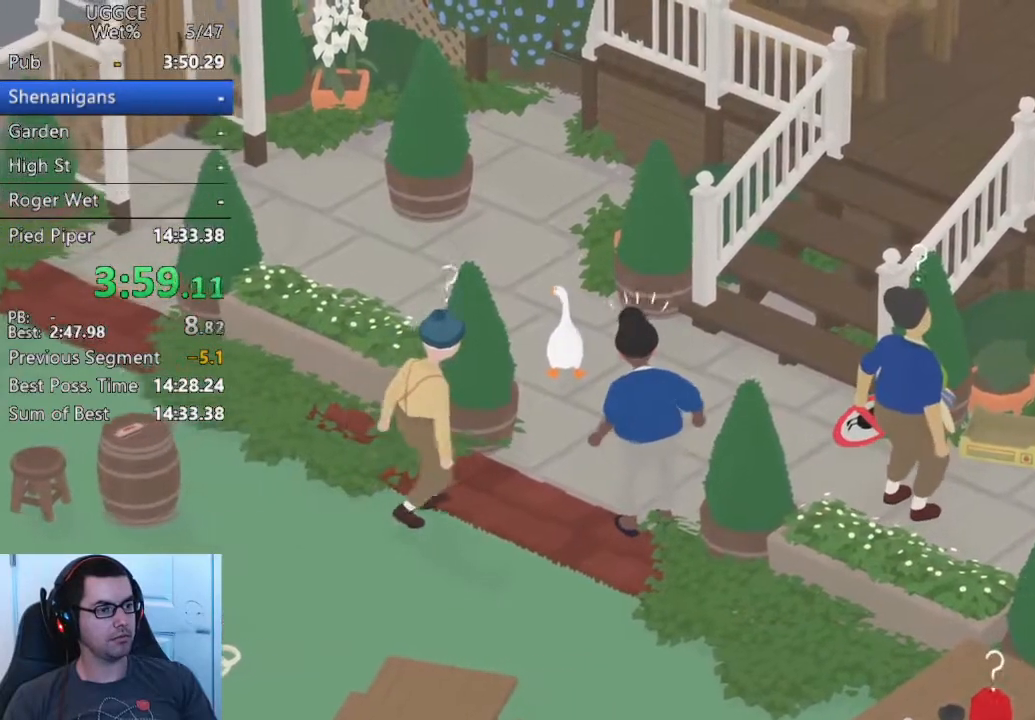
{"buttons": [], "left_stick": "center", "events": []}
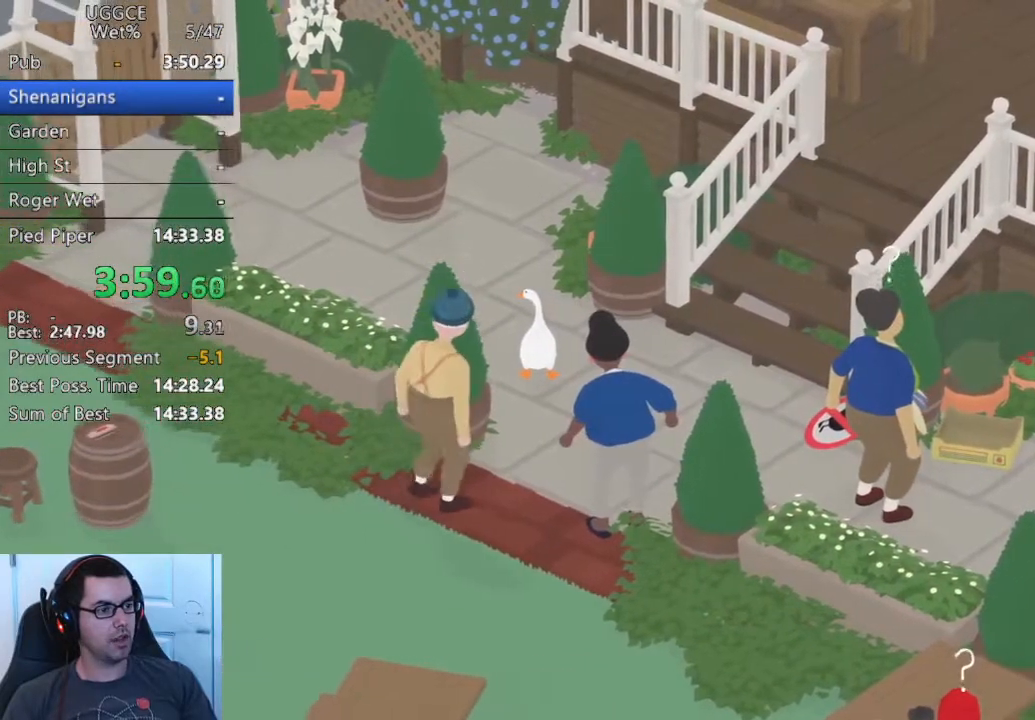
{"buttons": ["SQUARE"], "left_stick": "center", "events": [[83, "left_stick", "up"], [133, "CROSS", "down"], [233, "CROSS", "up"], [267, "left_stick", "center"], [467, "SQUARE", "down"]]}
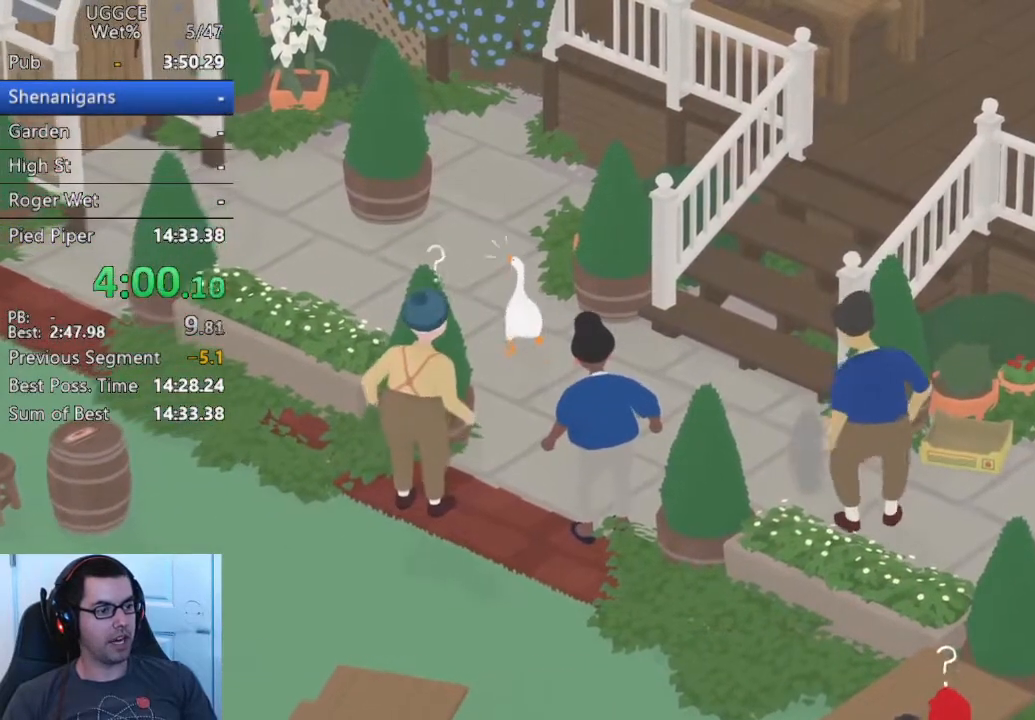
{"buttons": [], "left_stick": "center", "events": [[100, "SQUARE", "up"]]}
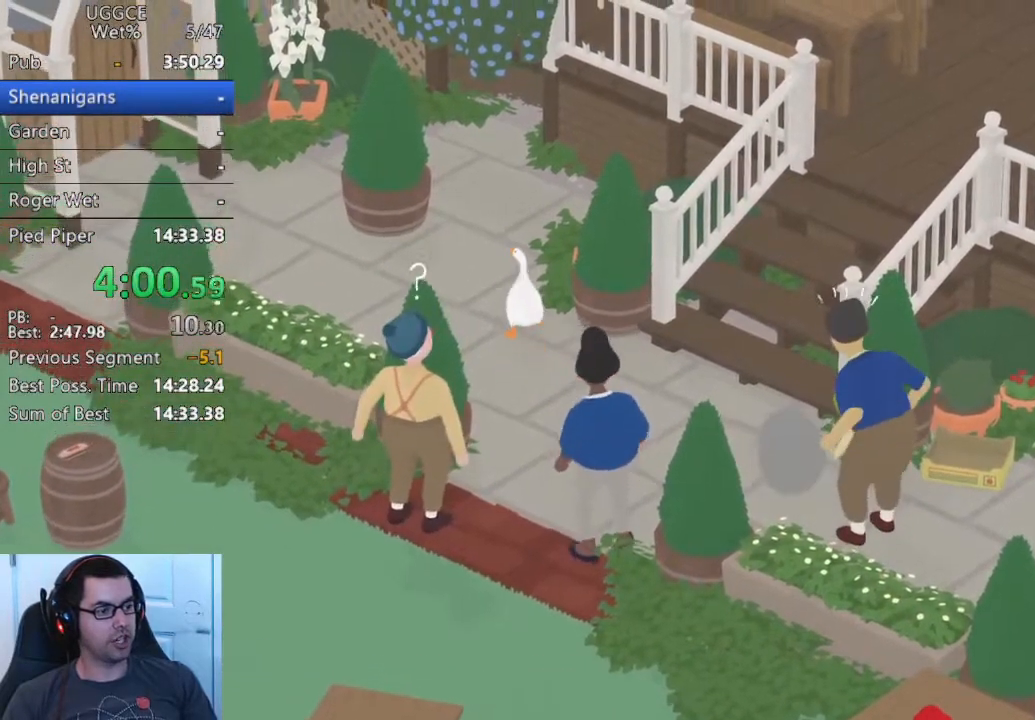
{"buttons": [], "left_stick": "center", "events": []}
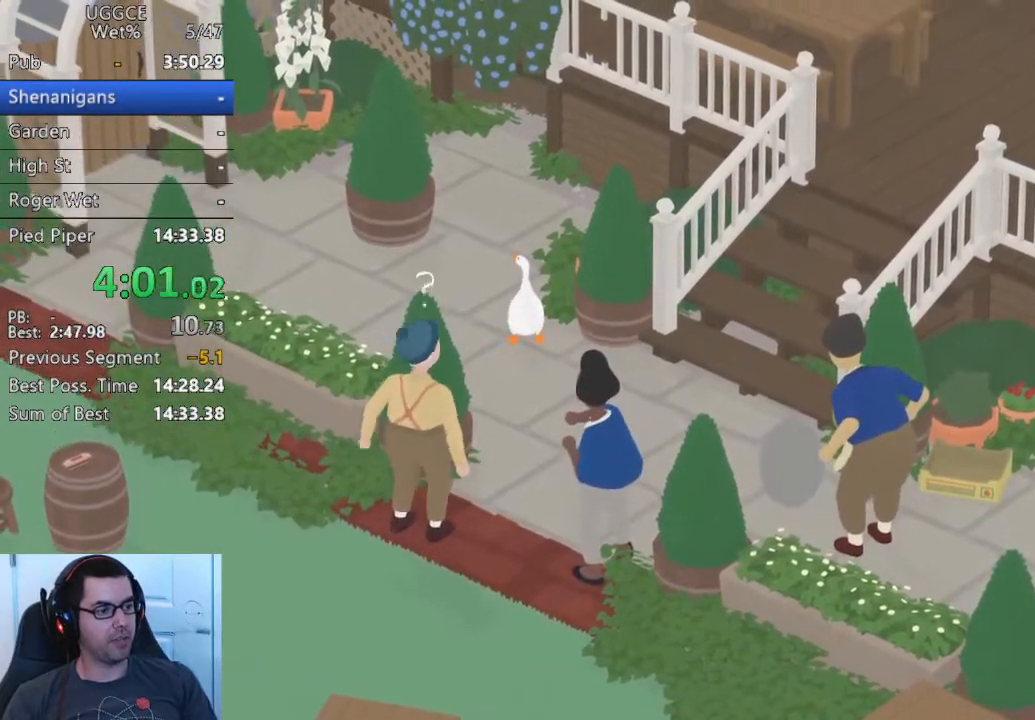
{"buttons": [], "left_stick": "down", "events": [[33, "CROSS", "down"], [67, "left_stick", "down"], [150, "CROSS", "up"], [217, "left_stick", "center"], [417, "left_stick", "down"]]}
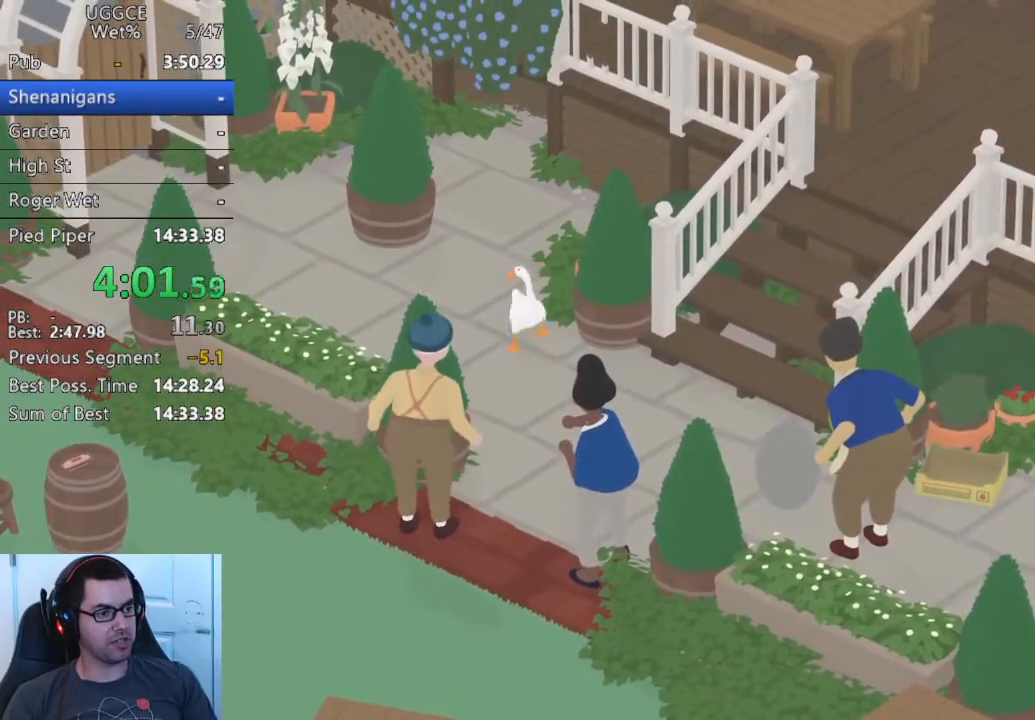
{"buttons": [], "left_stick": "center", "events": [[83, "CROSS", "down"], [167, "left_stick", "center"], [183, "CROSS", "up"], [350, "CROSS", "down"], [450, "CROSS", "up"]]}
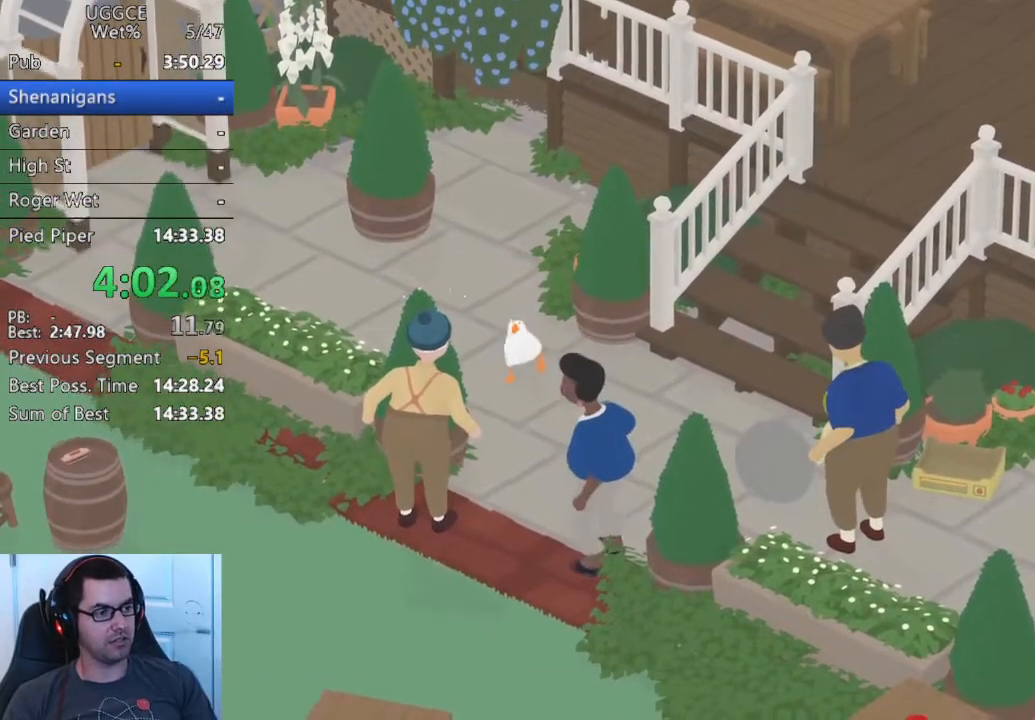
{"buttons": [], "left_stick": "center", "events": [[133, "SQUARE", "down"], [267, "SQUARE", "up"]]}
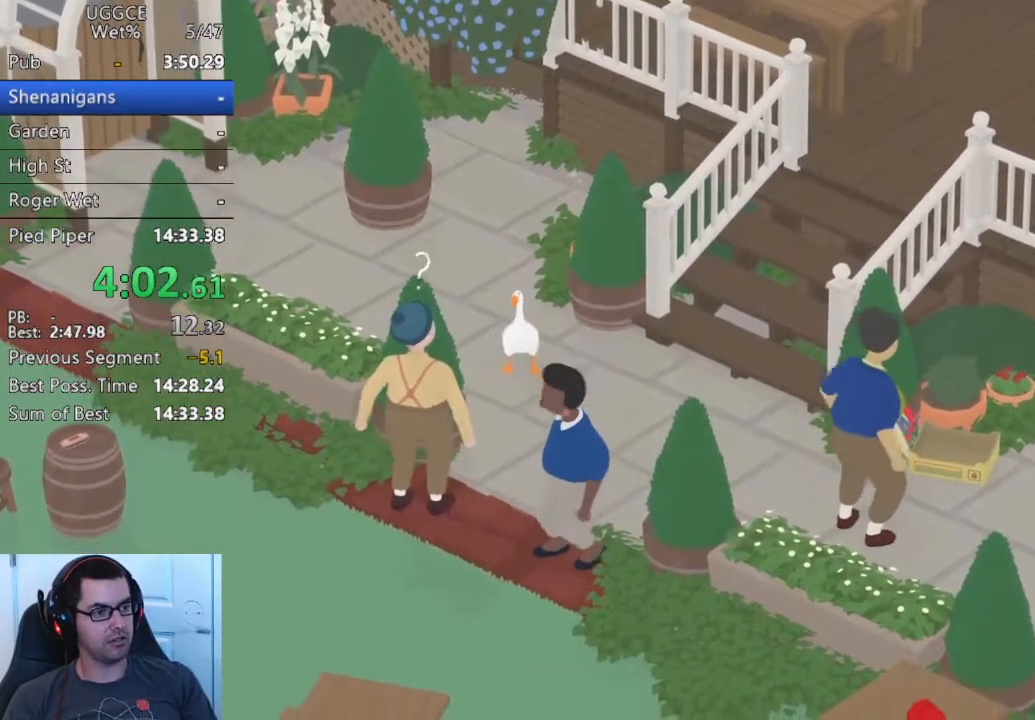
{"buttons": [], "left_stick": "down-right", "events": [[167, "SQUARE", "down"], [283, "left_stick", "right"], [317, "SQUARE", "up"], [333, "left_stick", "down-right"]]}
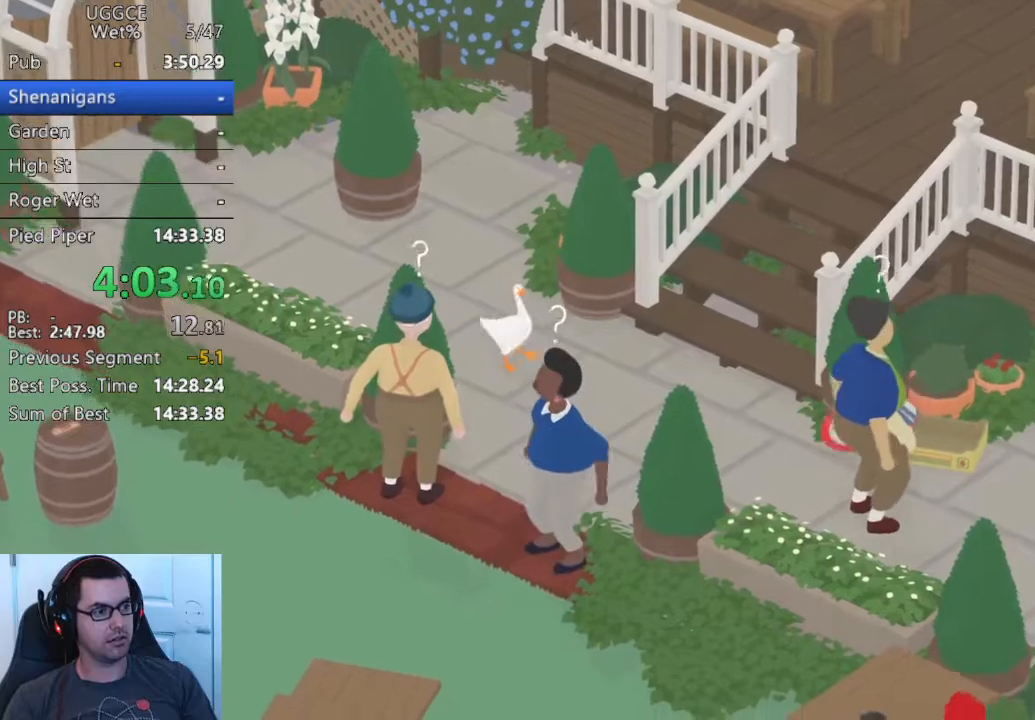
{"buttons": [], "left_stick": "center", "events": [[50, "left_stick", "center"]]}
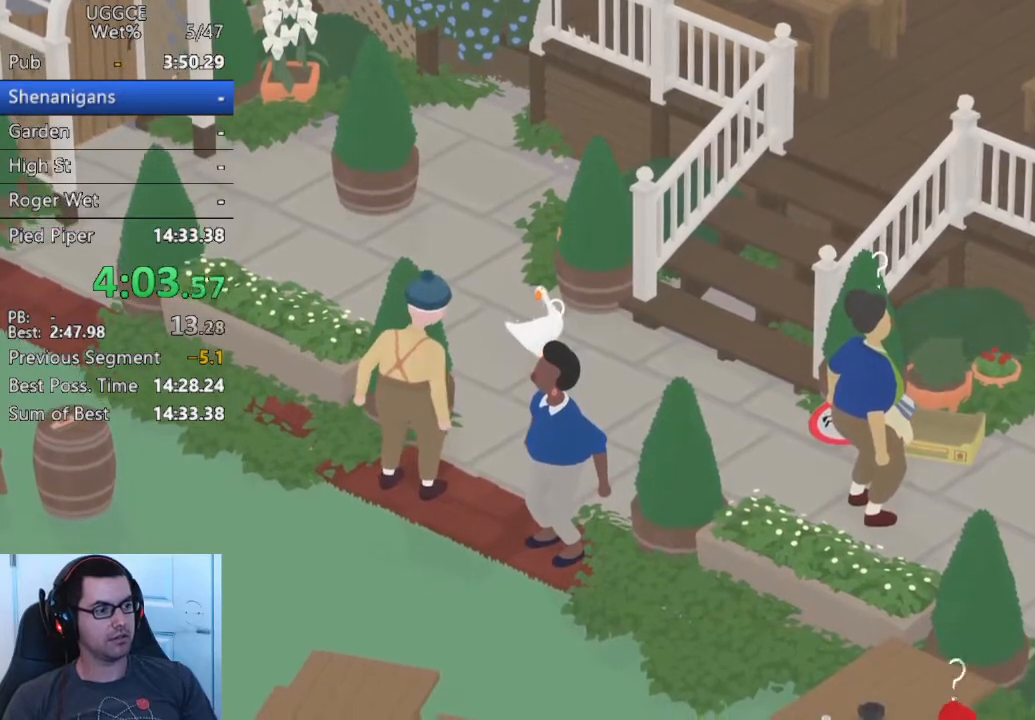
{"buttons": [], "left_stick": "center", "events": [[50, "SQUARE", "down"], [183, "SQUARE", "up"]]}
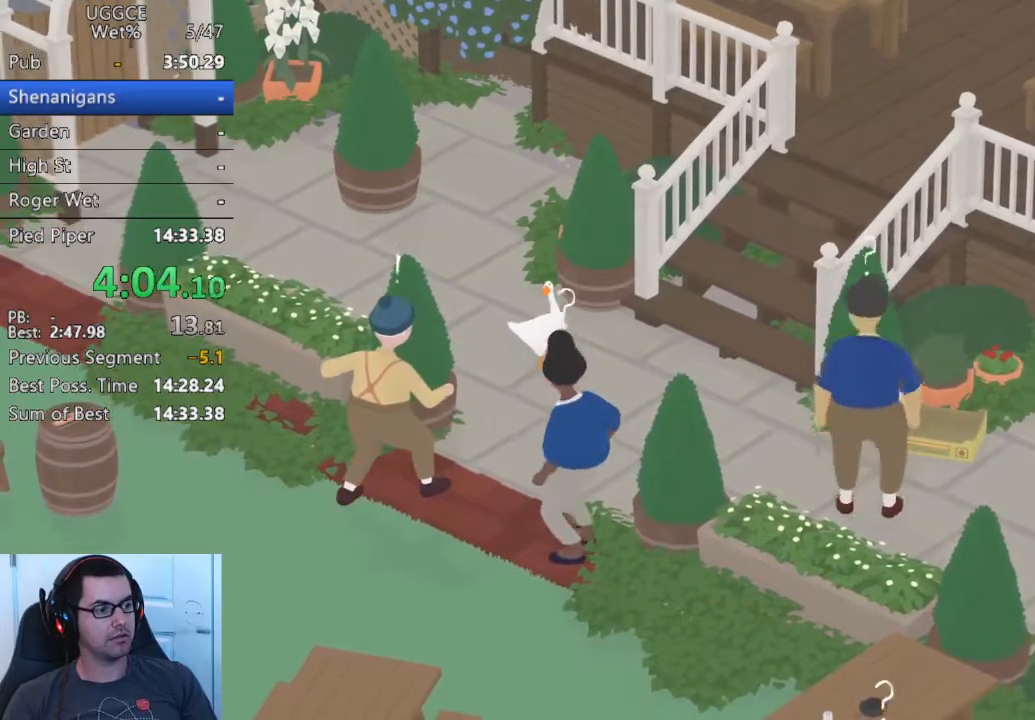
{"buttons": [], "left_stick": "center", "events": []}
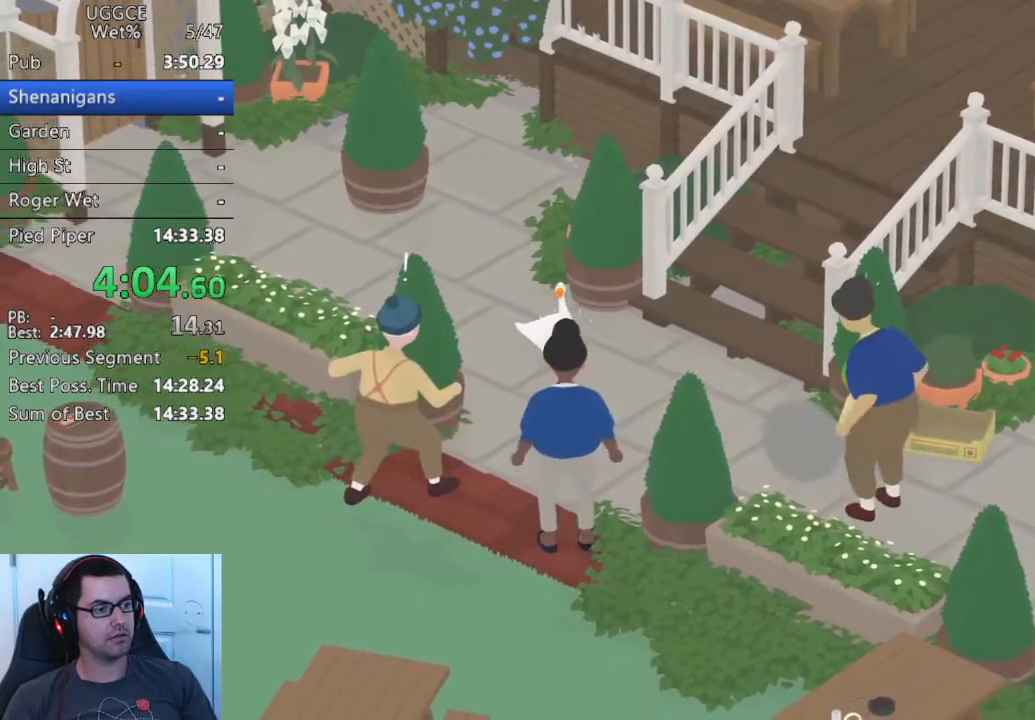
{"buttons": [], "left_stick": "center", "events": [[67, "left_stick", "up"], [283, "left_stick", "center"]]}
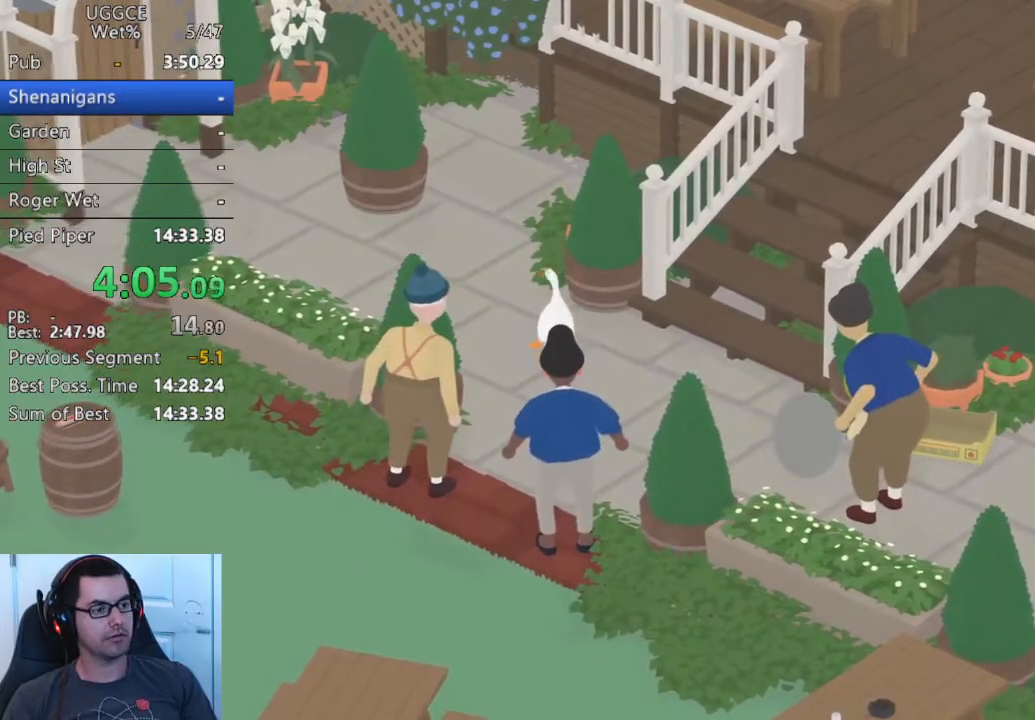
{"buttons": [], "left_stick": "up-left", "events": [[367, "left_stick", "up-left"]]}
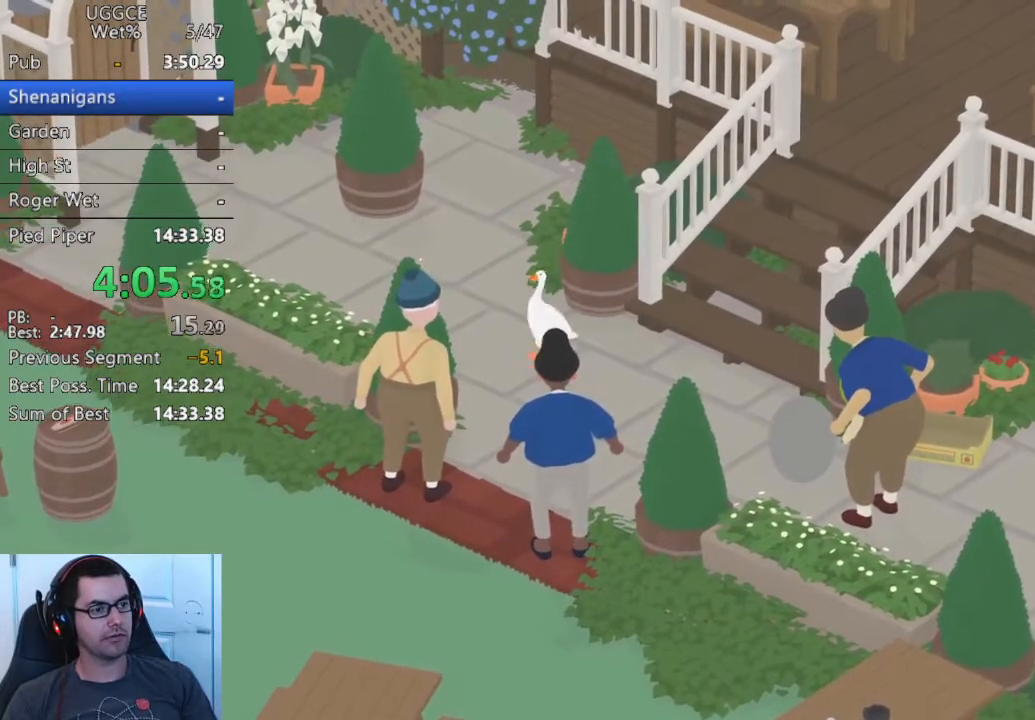
{"buttons": ["CROSS"], "left_stick": "up-left", "events": [[17, "SQUARE", "down"], [150, "SQUARE", "up"], [150, "left_stick", "center"], [283, "left_stick", "up-left"], [450, "CROSS", "down"]]}